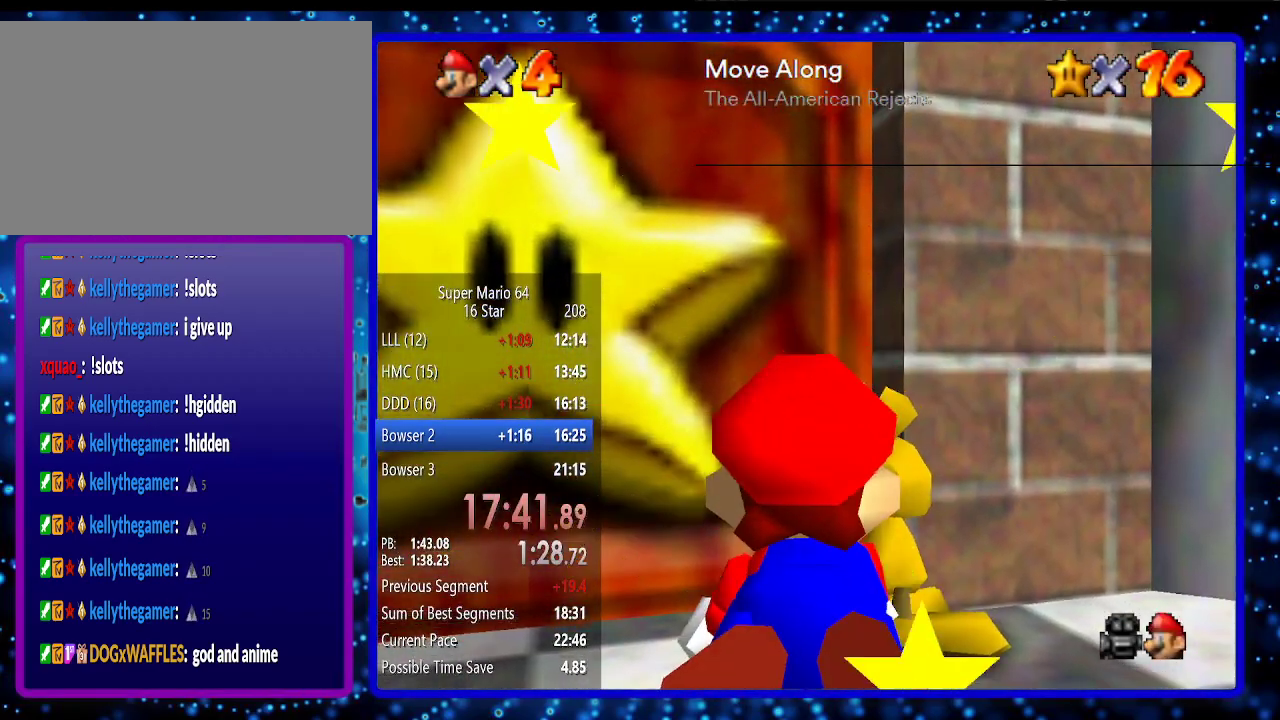
Gameplay with a controller (Nintendo layout); each line is a JSON object with the inputs held at the frame after it. "events" lists button and stick changes between this image and that frame as [ms after this image, input, new state], when the widget could be followed in between. Not read: L3 R3.
{"buttons": [], "left_stick": "up", "events": [[217, "B", "down"], [283, "Z", "up"], [350, "B", "up"]]}
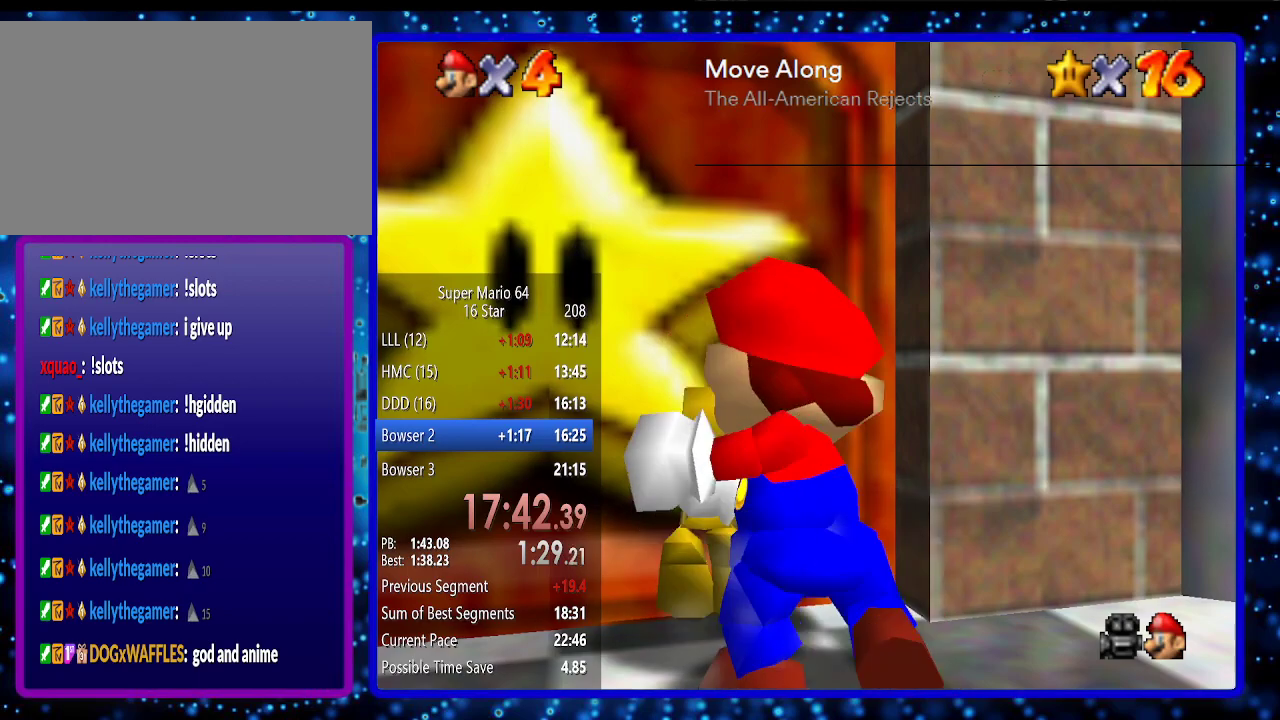
{"buttons": [], "left_stick": "up", "events": []}
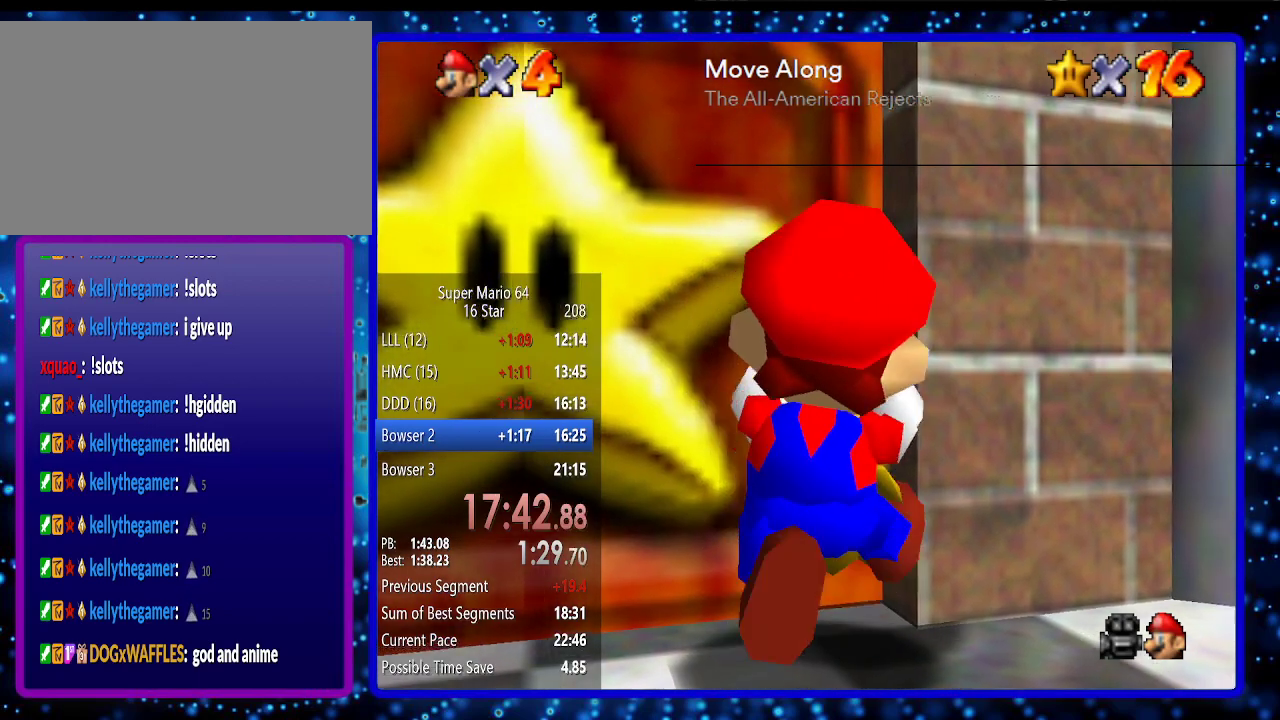
{"buttons": ["Z"], "left_stick": "up", "events": [[317, "Z", "down"]]}
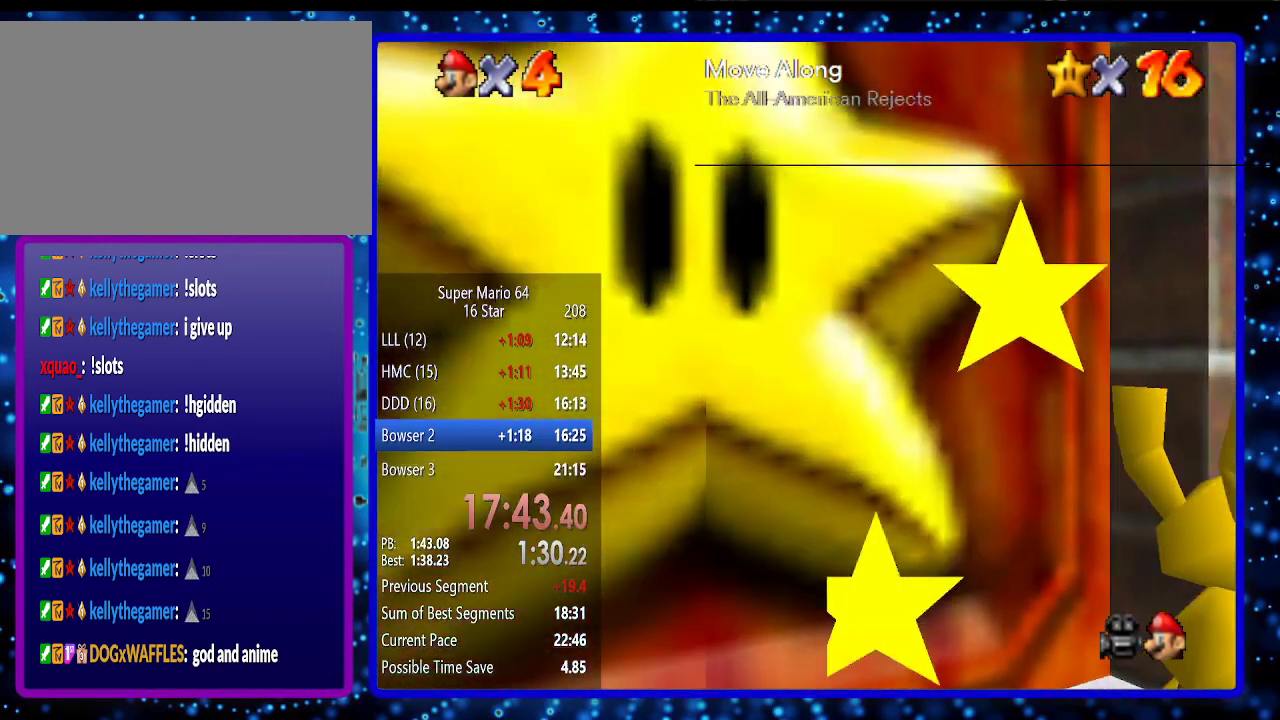
{"buttons": [], "left_stick": "up-left", "events": [[183, "left_stick", "up-left"], [467, "Z", "up"]]}
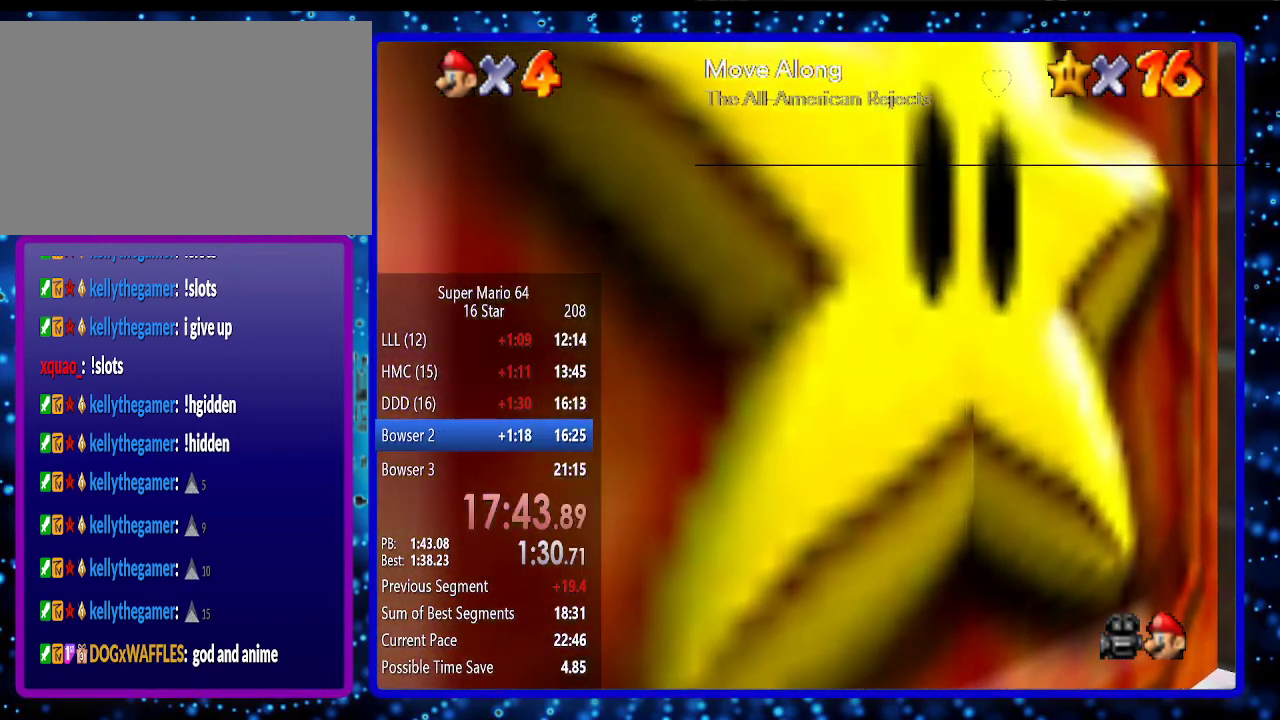
{"buttons": [], "left_stick": "up-left", "events": []}
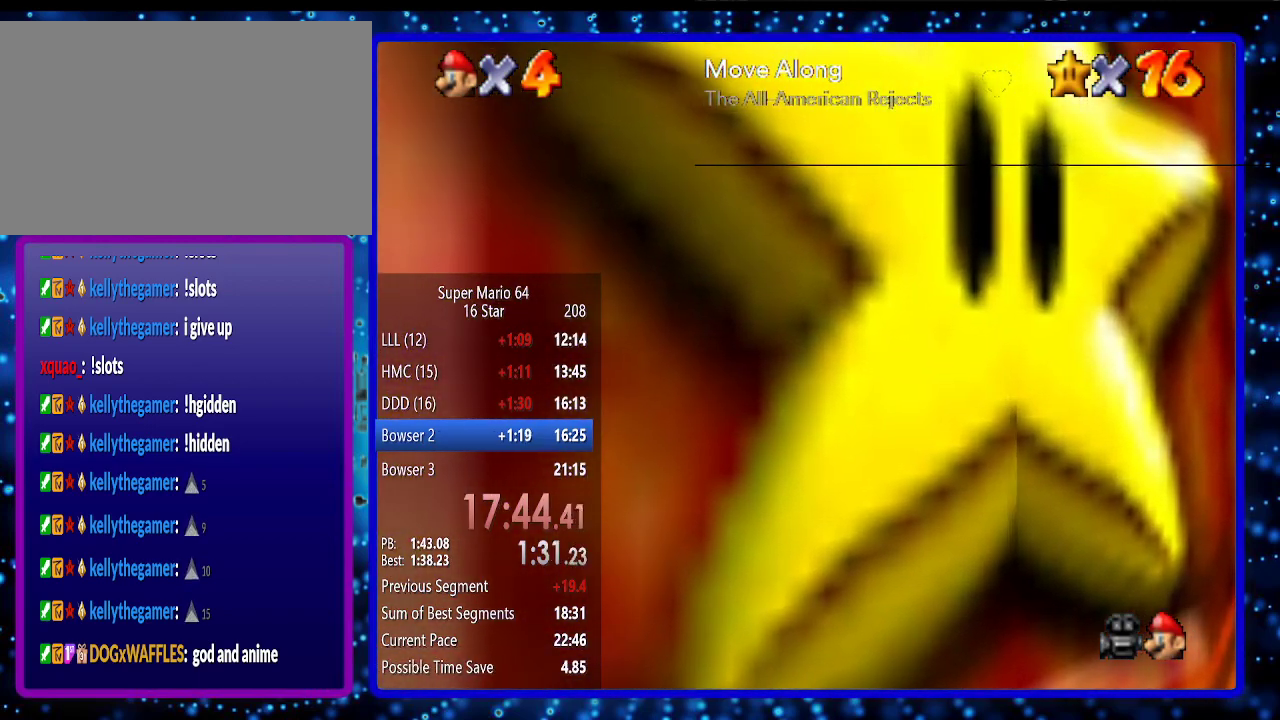
{"buttons": [], "left_stick": "up-left", "events": []}
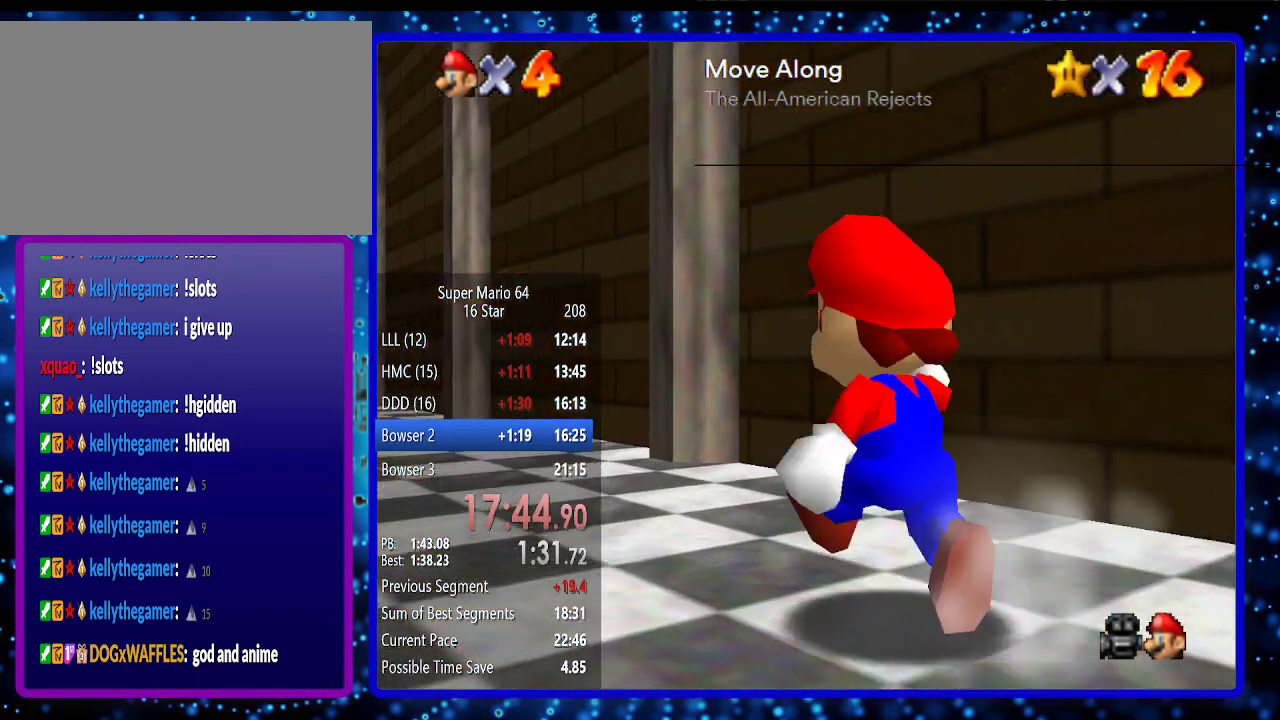
{"buttons": [], "left_stick": "up-left", "events": [[67, "Z", "down"], [133, "A", "down"], [133, "R1", "down"], [150, "Z", "up"], [250, "A", "up"], [250, "R1", "up"]]}
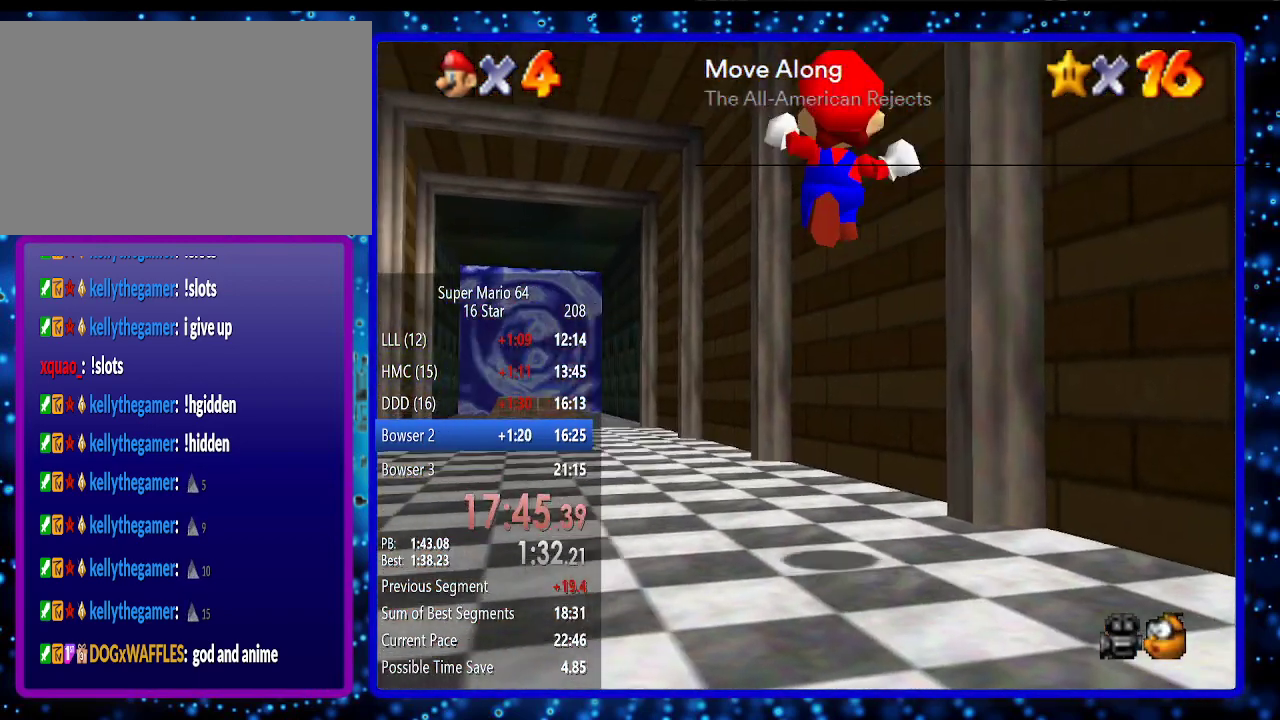
{"buttons": [], "left_stick": "up-left", "events": []}
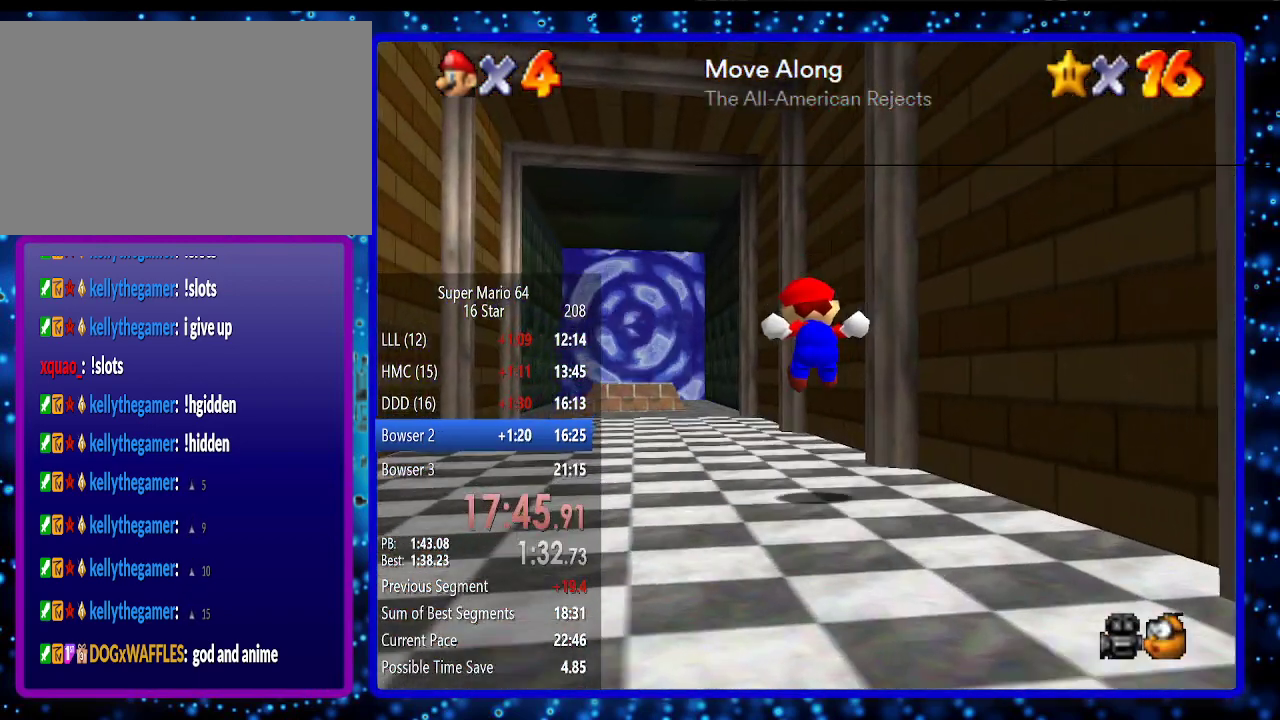
{"buttons": ["B"], "left_stick": "up", "events": [[383, "left_stick", "up"], [433, "B", "down"]]}
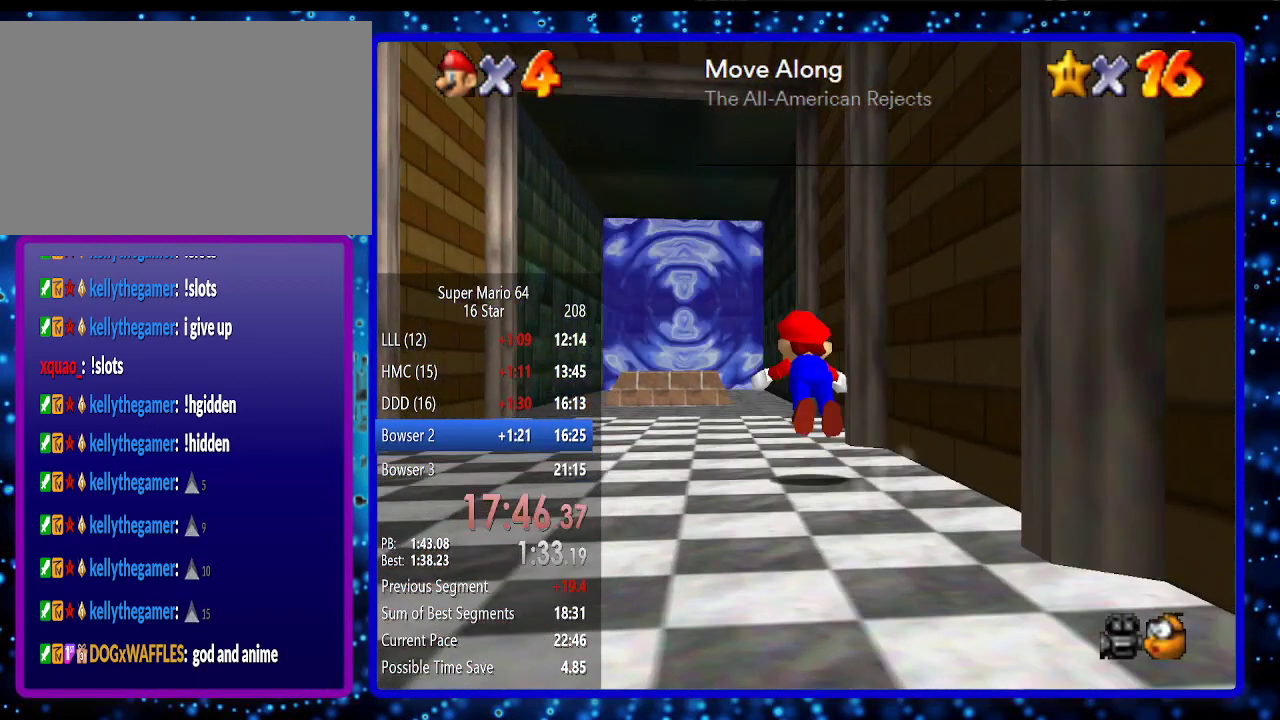
{"buttons": [], "left_stick": "up", "events": [[83, "B", "up"], [283, "B", "down"], [333, "A", "down"], [433, "A", "up"], [433, "B", "up"]]}
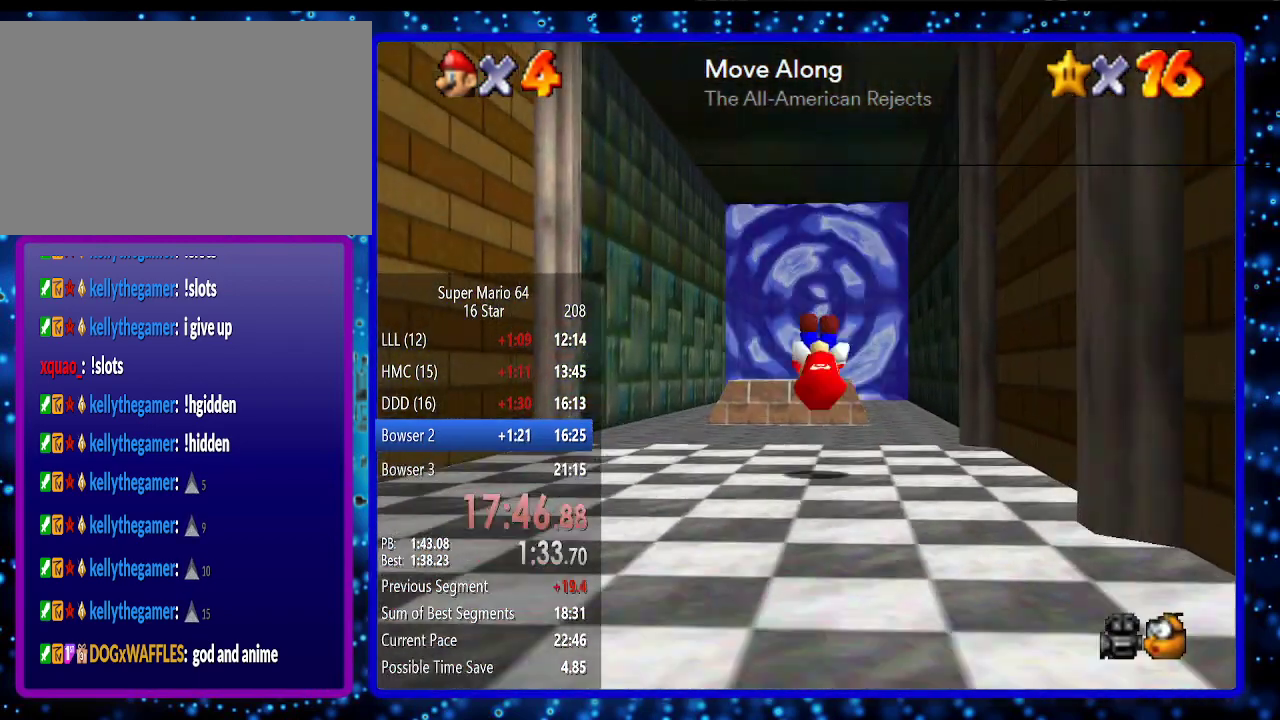
{"buttons": [], "left_stick": "up", "events": [[383, "A", "down"], [483, "A", "up"]]}
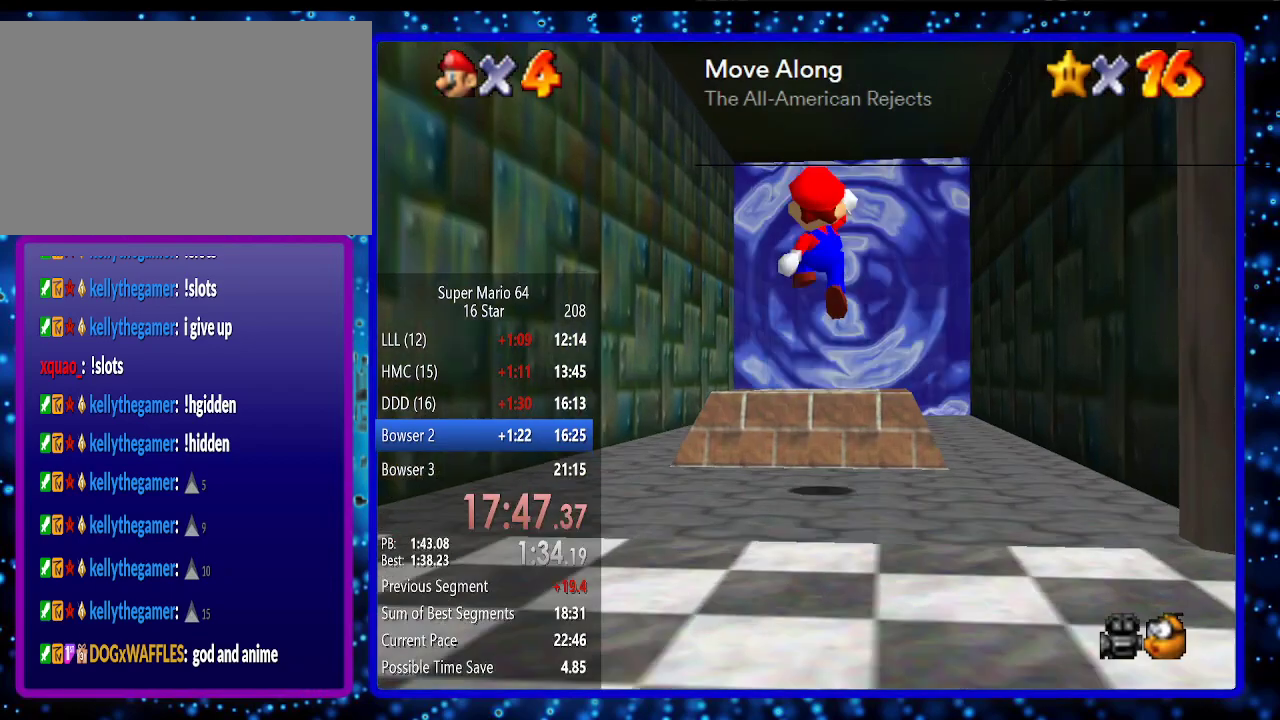
{"buttons": [], "left_stick": "center", "events": [[83, "B", "down"], [133, "B", "up"], [283, "left_stick", "center"]]}
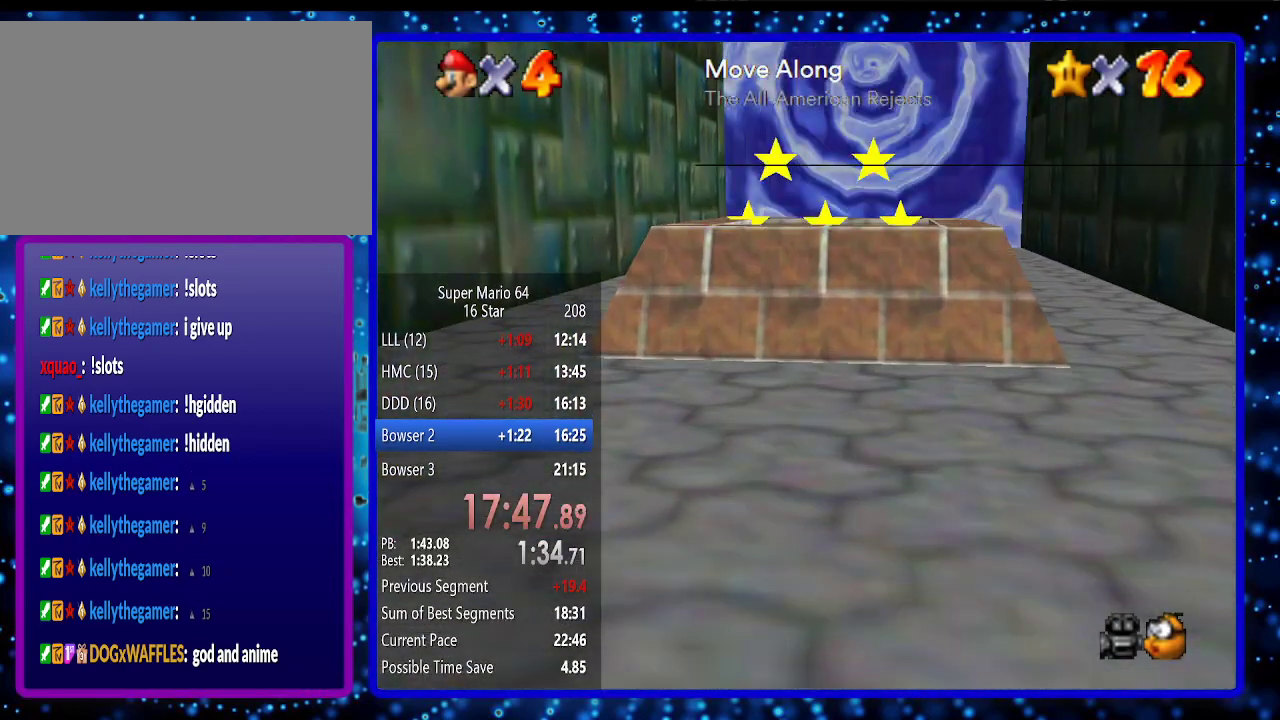
{"buttons": [], "left_stick": "center", "events": []}
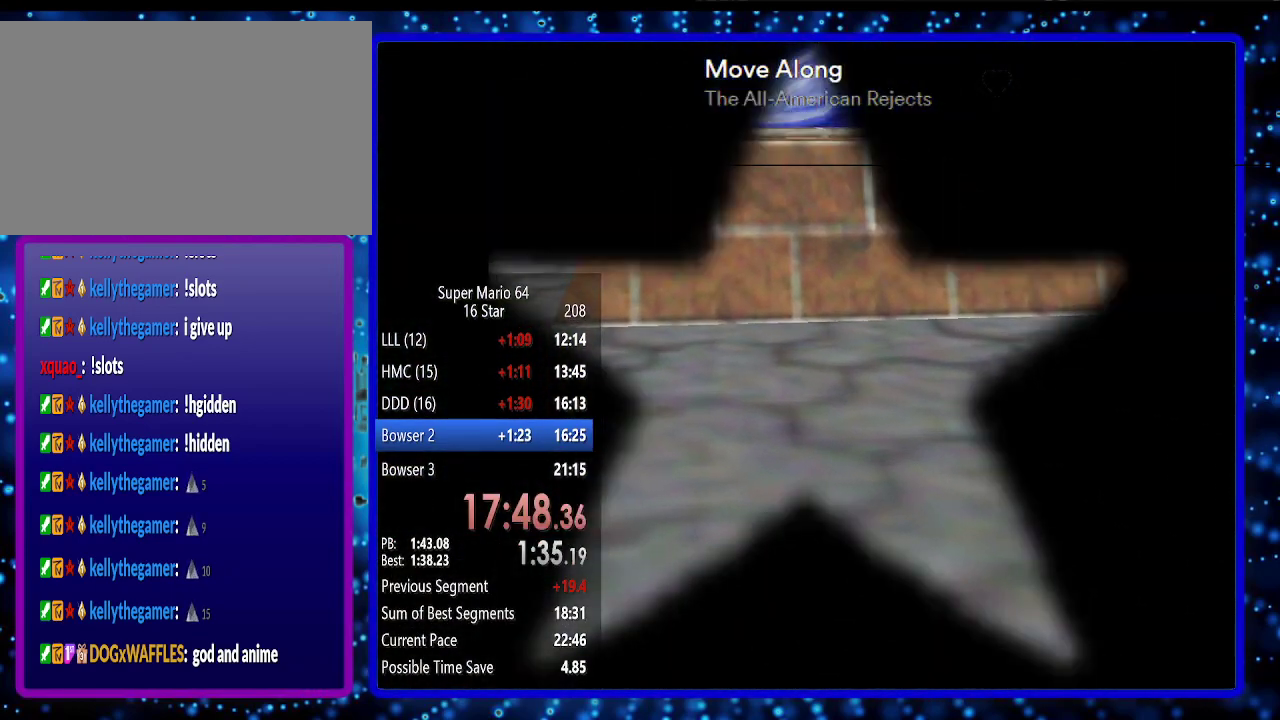
{"buttons": [], "left_stick": "center", "events": []}
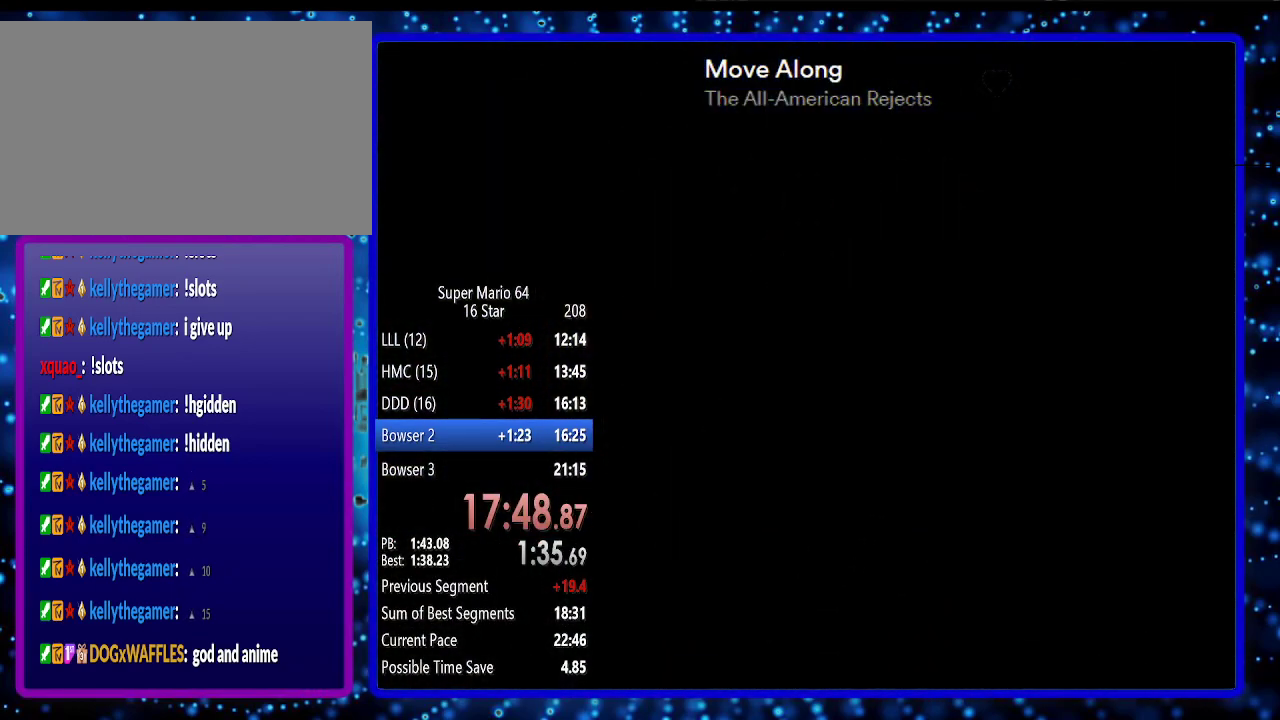
{"buttons": [], "left_stick": "center", "events": [[433, "C_LEFT", "down"], [483, "C_LEFT", "up"]]}
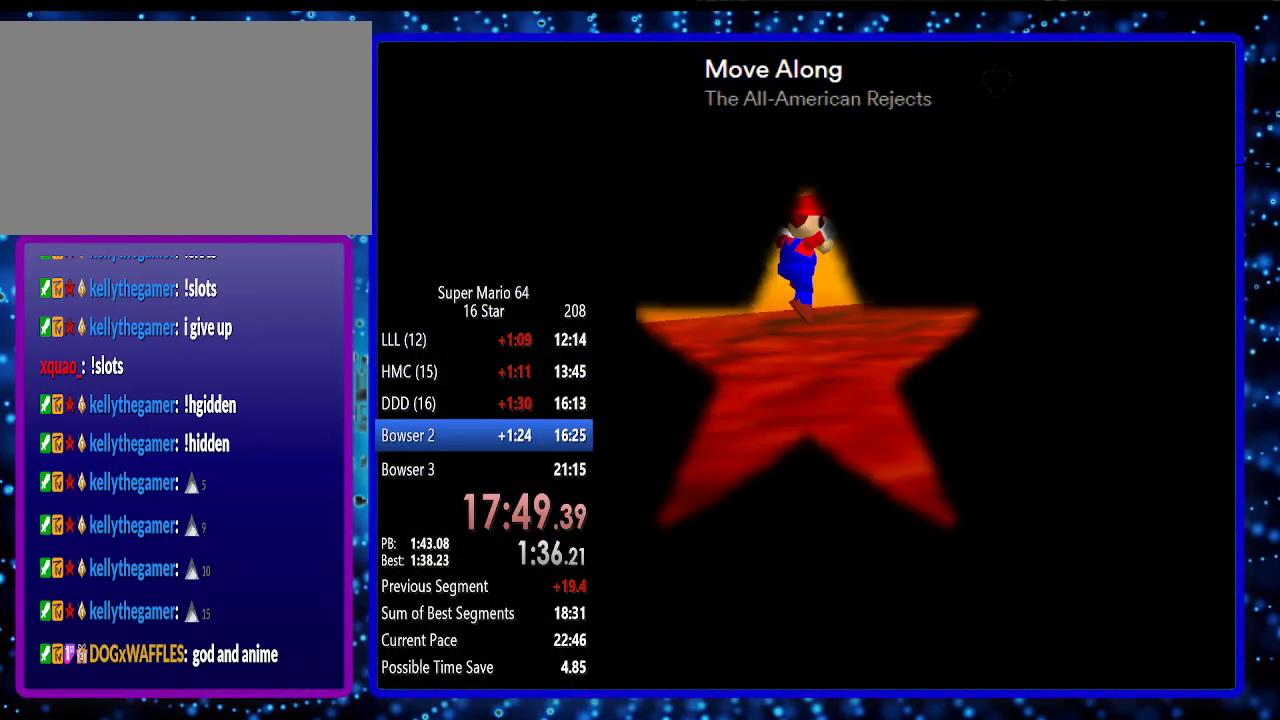
{"buttons": [], "left_stick": "center", "events": [[283, "C_LEFT", "down"], [383, "C_LEFT", "up"]]}
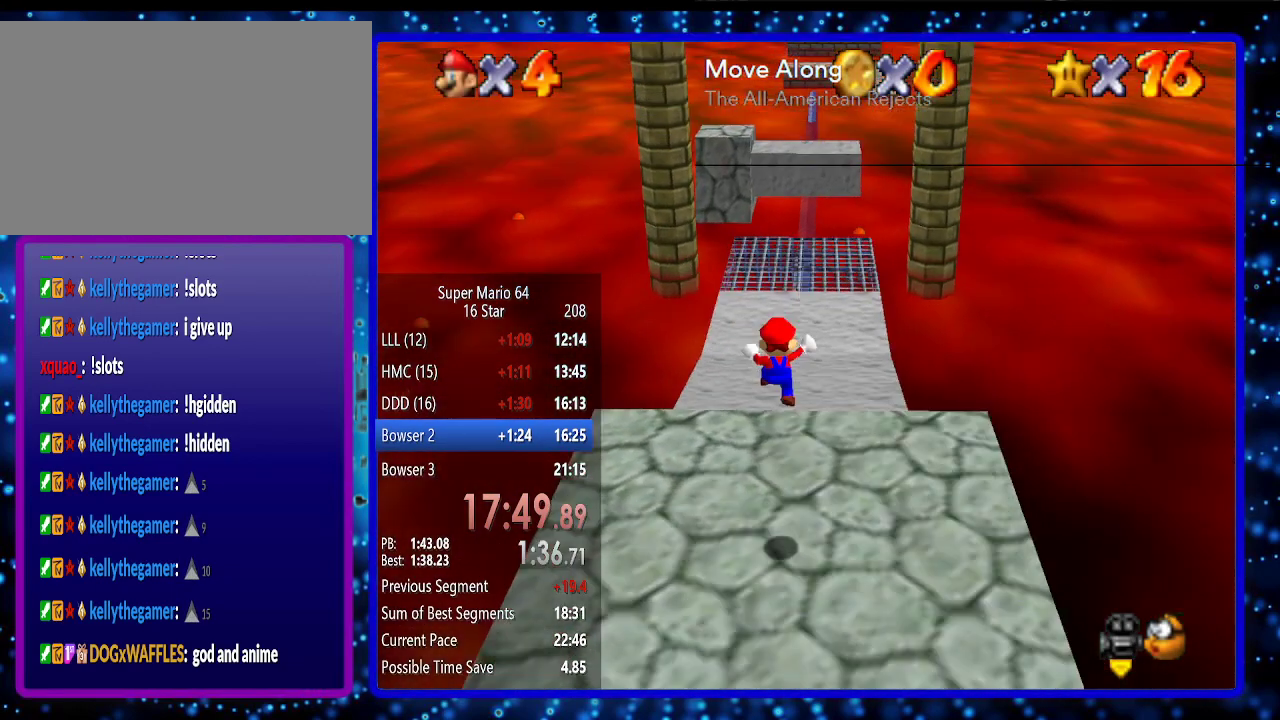
{"buttons": [], "left_stick": "up", "events": [[83, "left_stick", "up"]]}
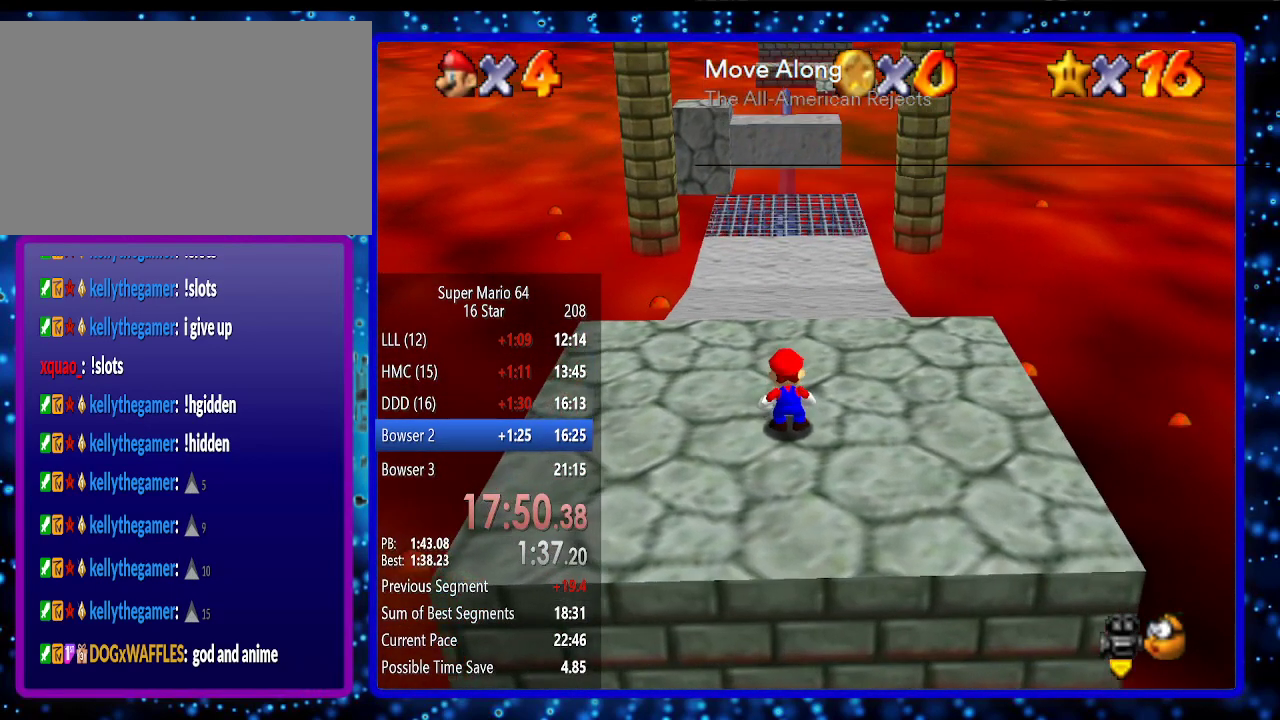
{"buttons": [], "left_stick": "up", "events": []}
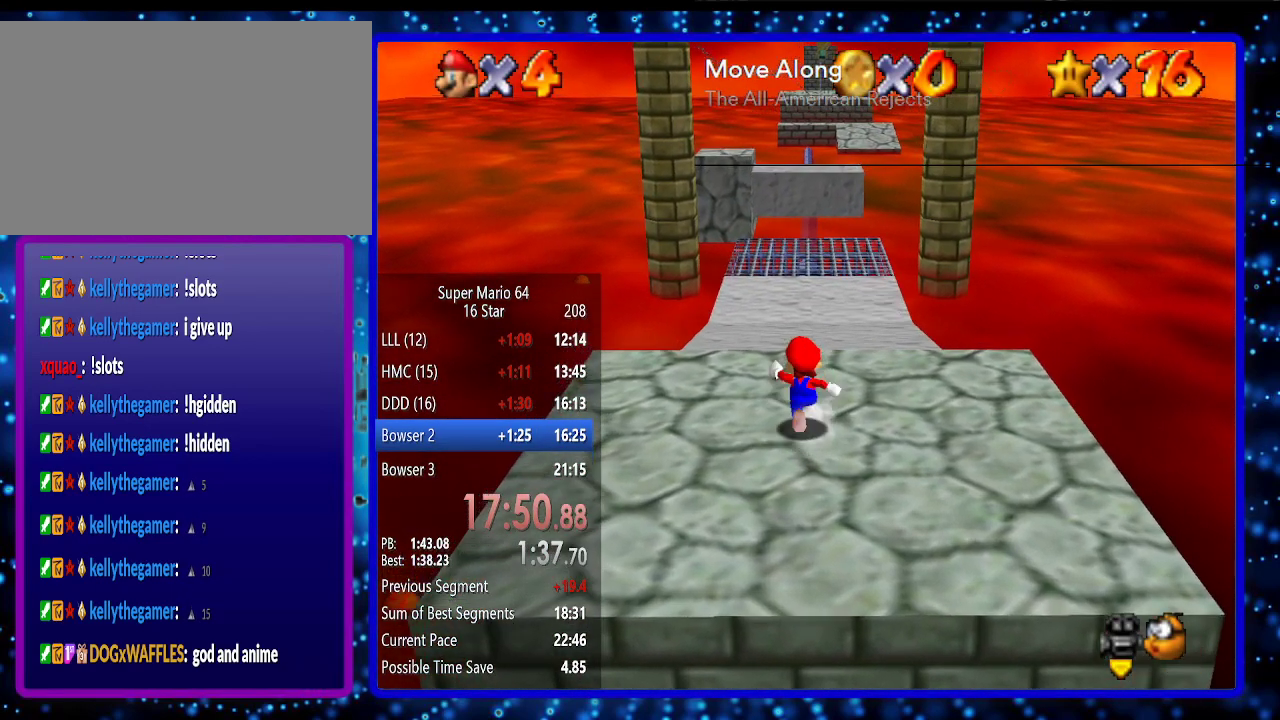
{"buttons": [], "left_stick": "up", "events": [[183, "Z", "down"], [233, "A", "down"], [283, "Z", "up"], [333, "A", "up"]]}
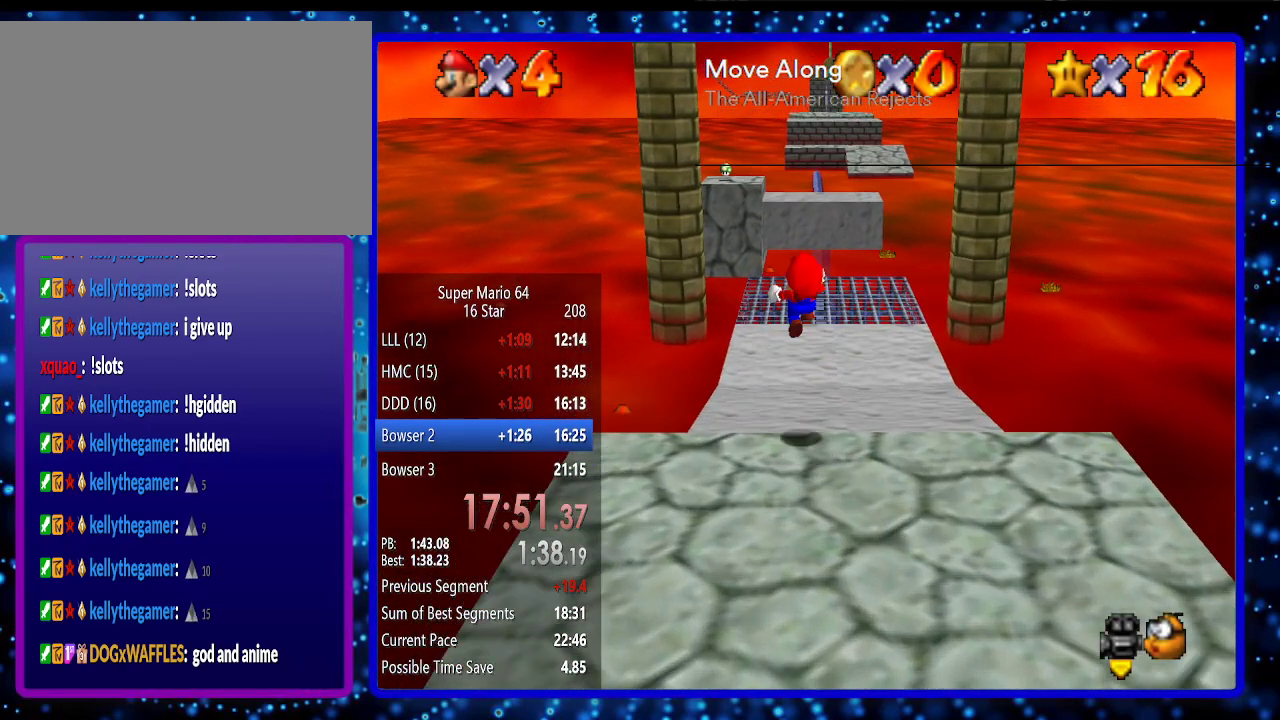
{"buttons": [], "left_stick": "up", "events": []}
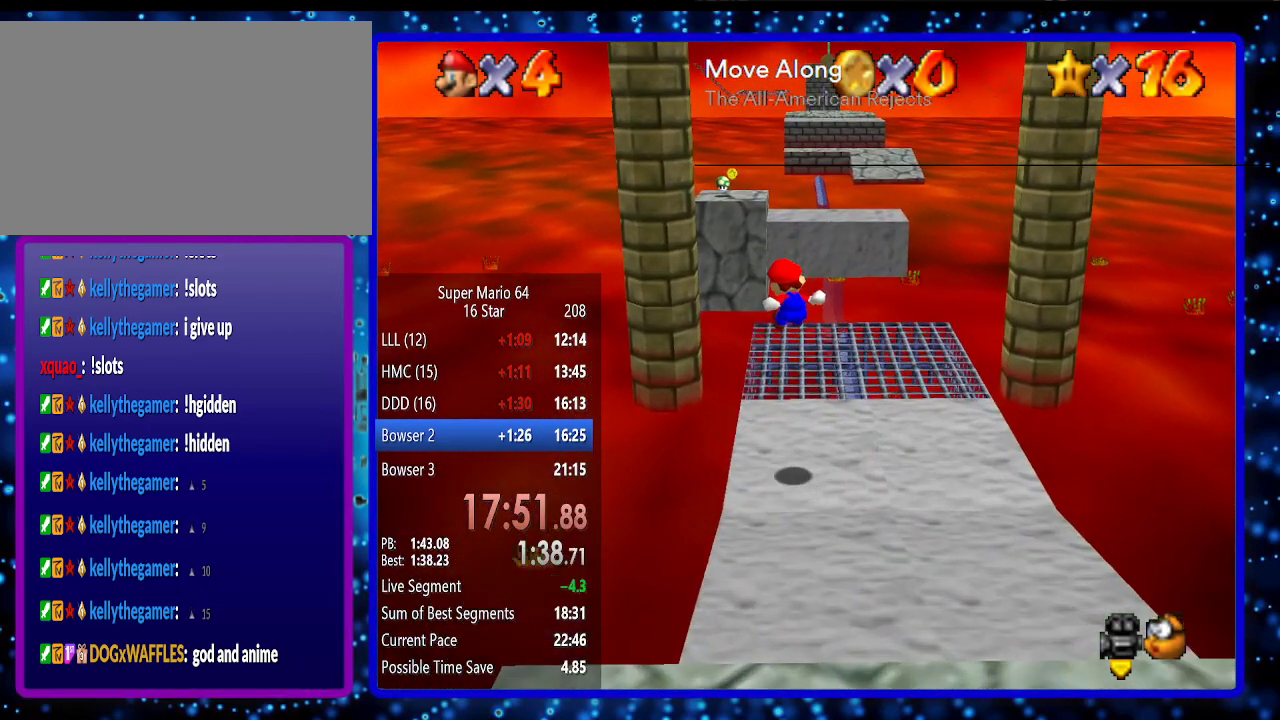
{"buttons": ["A", "Z"], "left_stick": "up", "events": [[383, "Z", "down"], [417, "A", "down"]]}
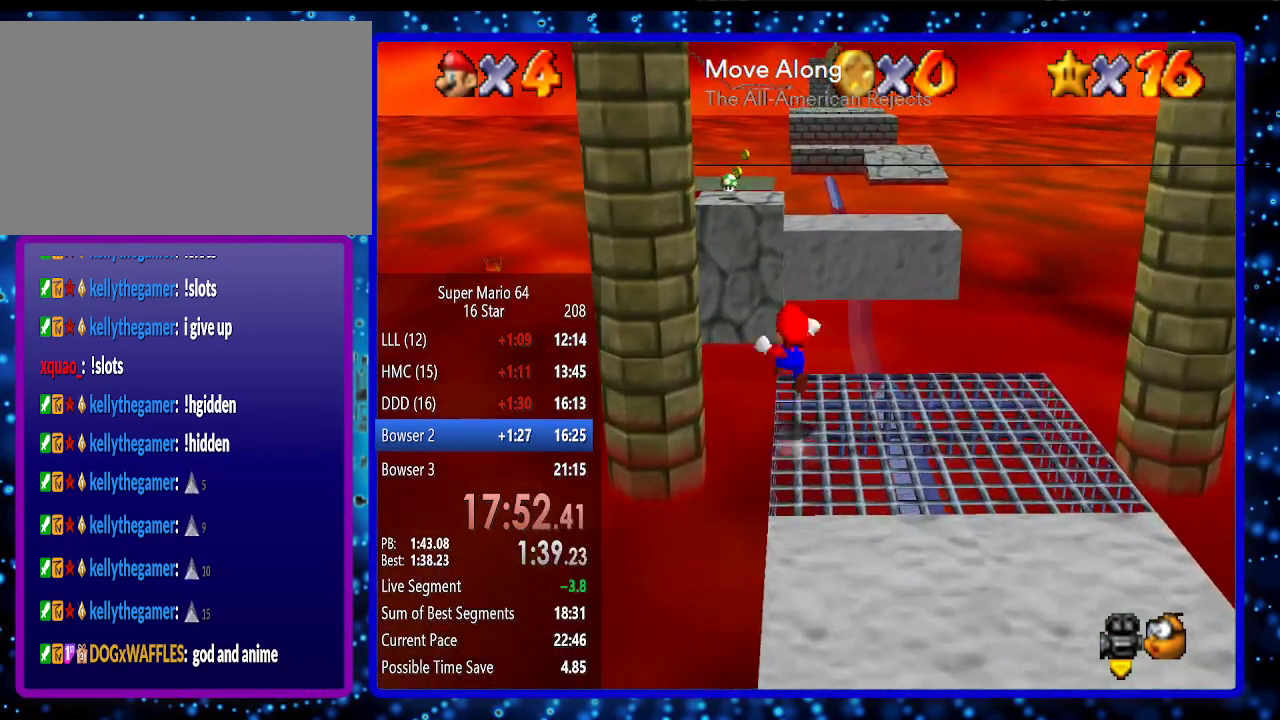
{"buttons": [], "left_stick": "up", "events": [[17, "A", "up"], [17, "Z", "up"]]}
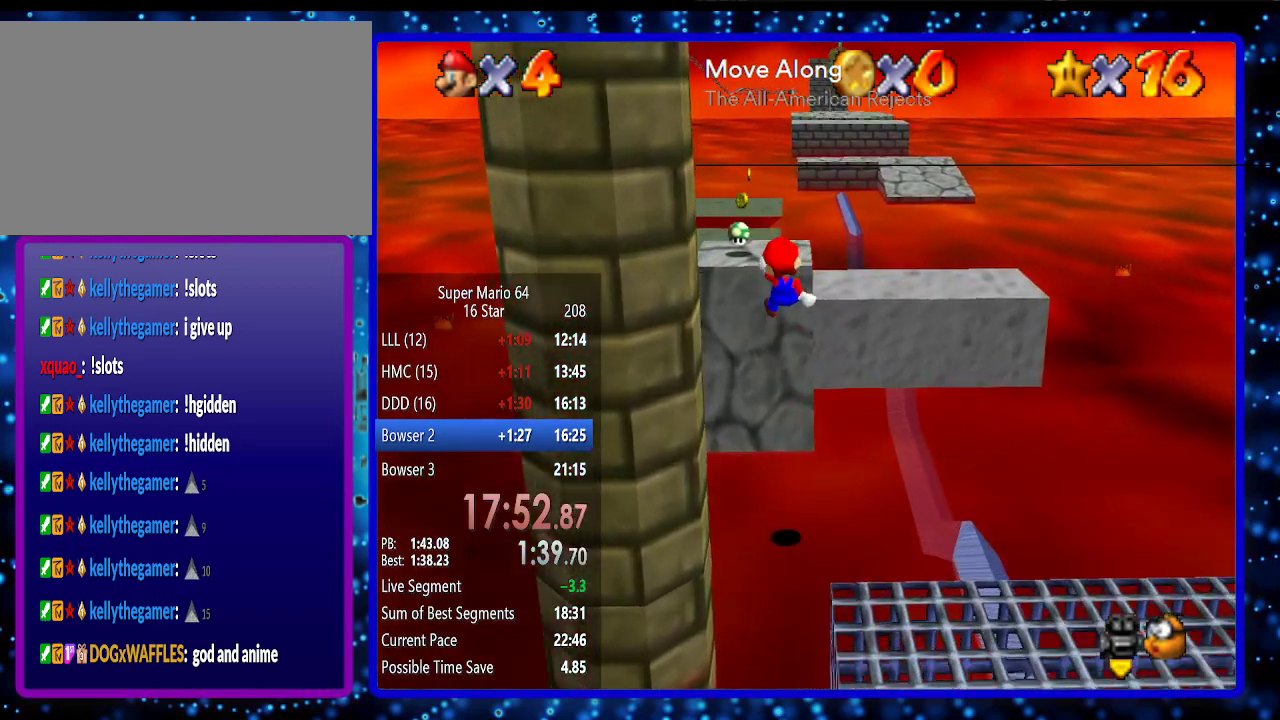
{"buttons": [], "left_stick": "up", "events": []}
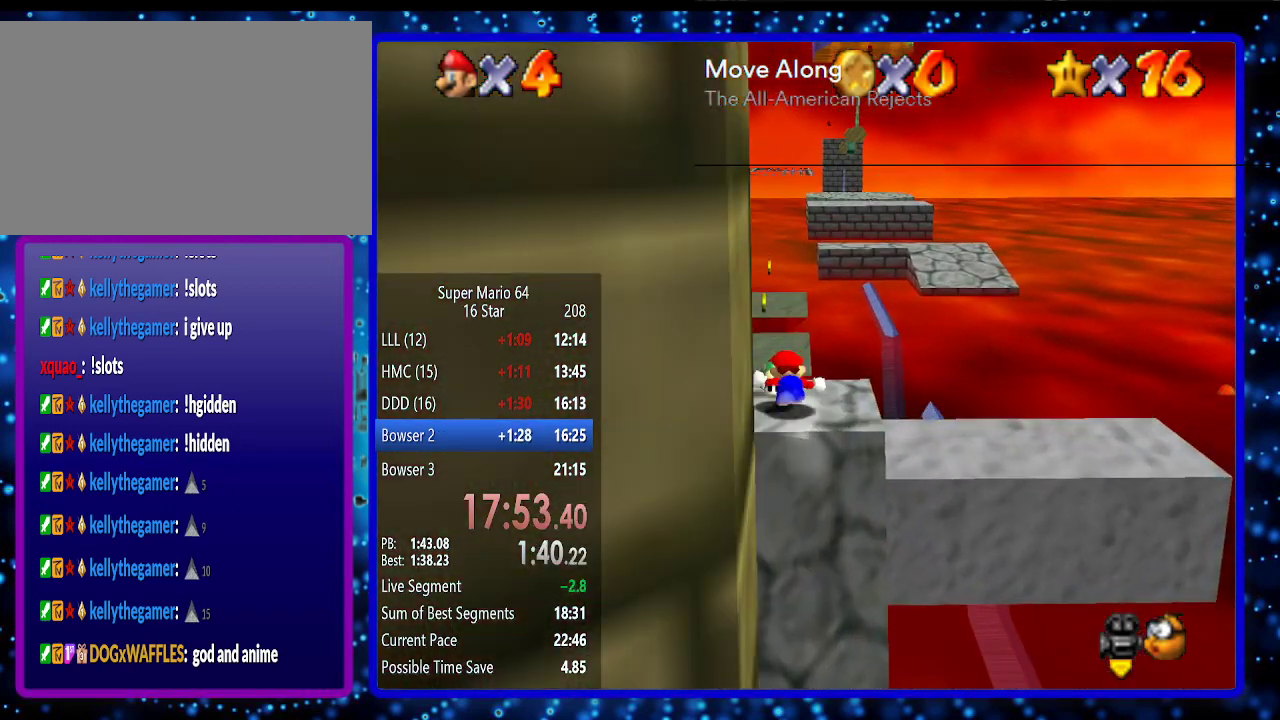
{"buttons": [], "left_stick": "up", "events": [[67, "A", "down"], [183, "B", "down"], [250, "B", "up"], [283, "A", "up"]]}
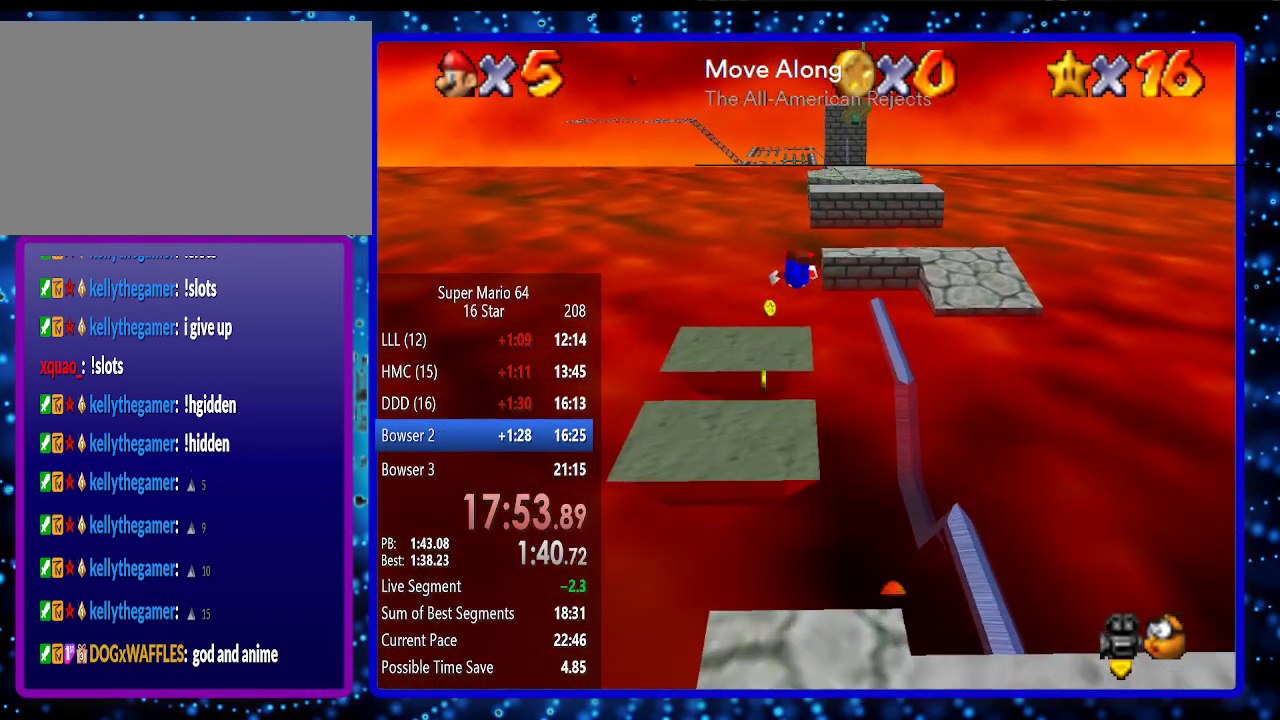
{"buttons": [], "left_stick": "up", "events": [[183, "left_stick", "up-right"], [350, "left_stick", "up"]]}
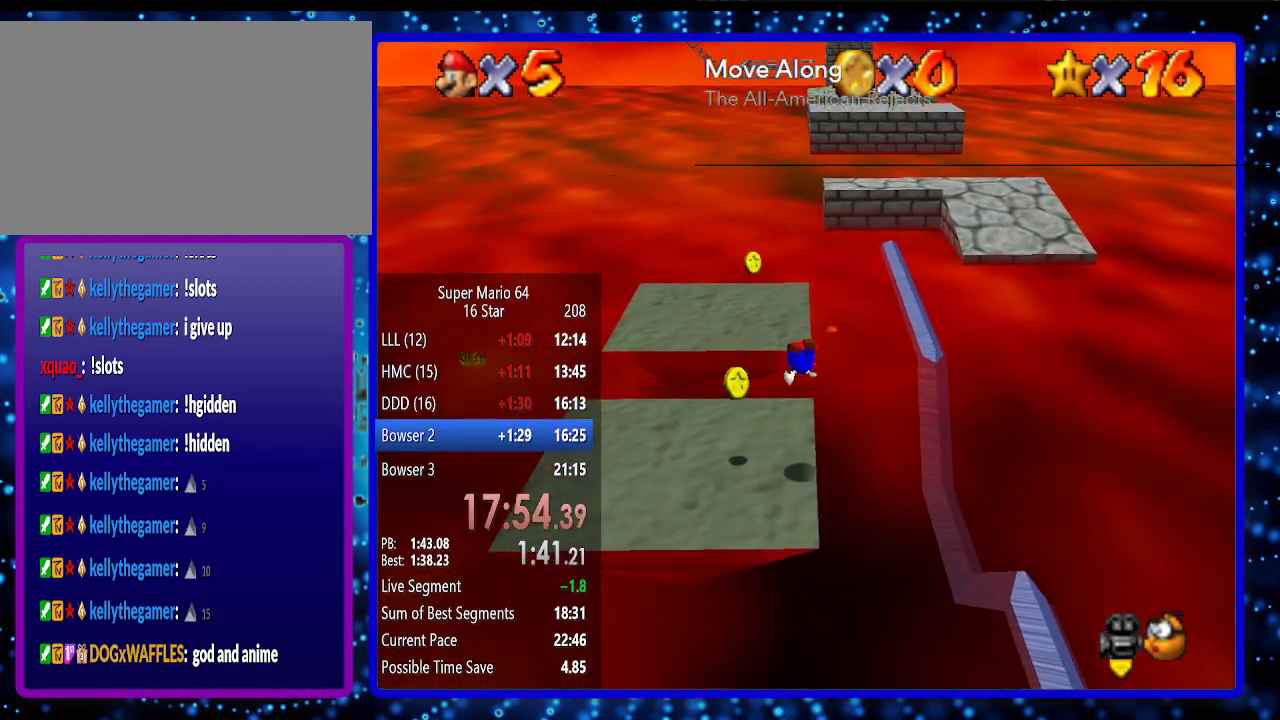
{"buttons": [], "left_stick": "up", "events": [[183, "A", "down"], [217, "B", "down"], [283, "B", "up"], [317, "A", "up"]]}
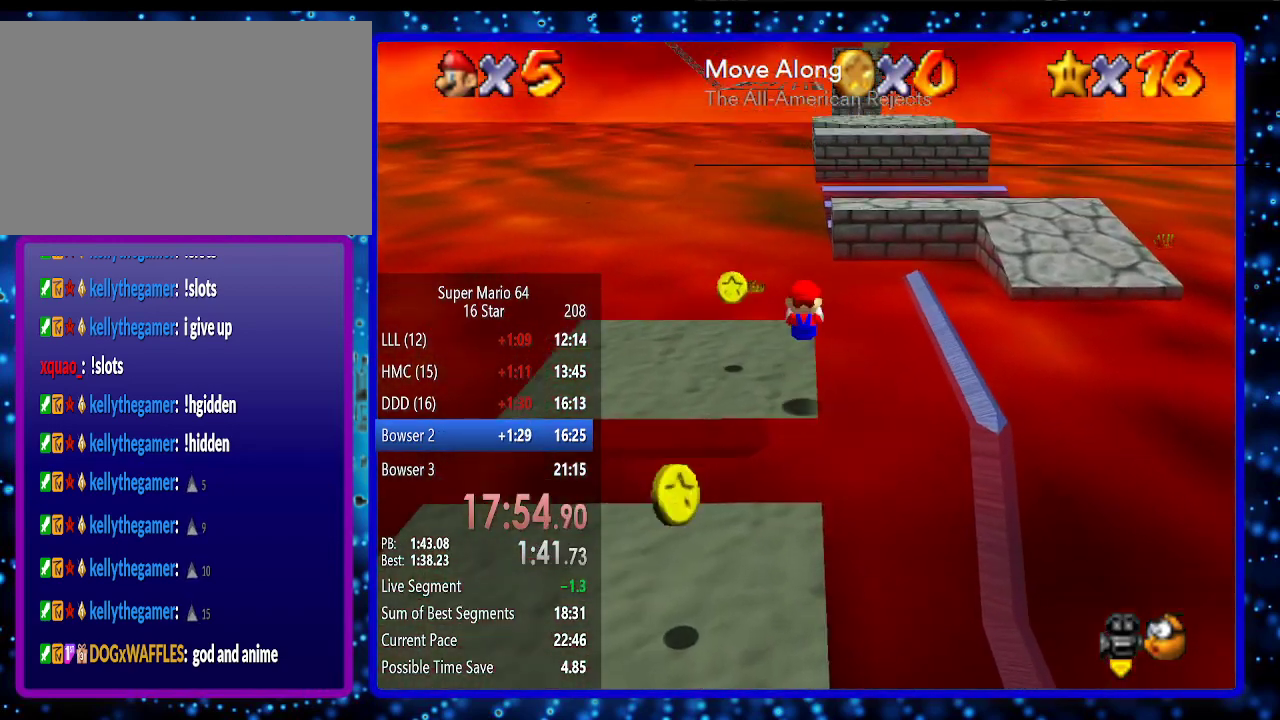
{"buttons": [], "left_stick": "up", "events": [[350, "Z", "down"], [400, "A", "down"], [500, "A", "up"], [500, "Z", "up"]]}